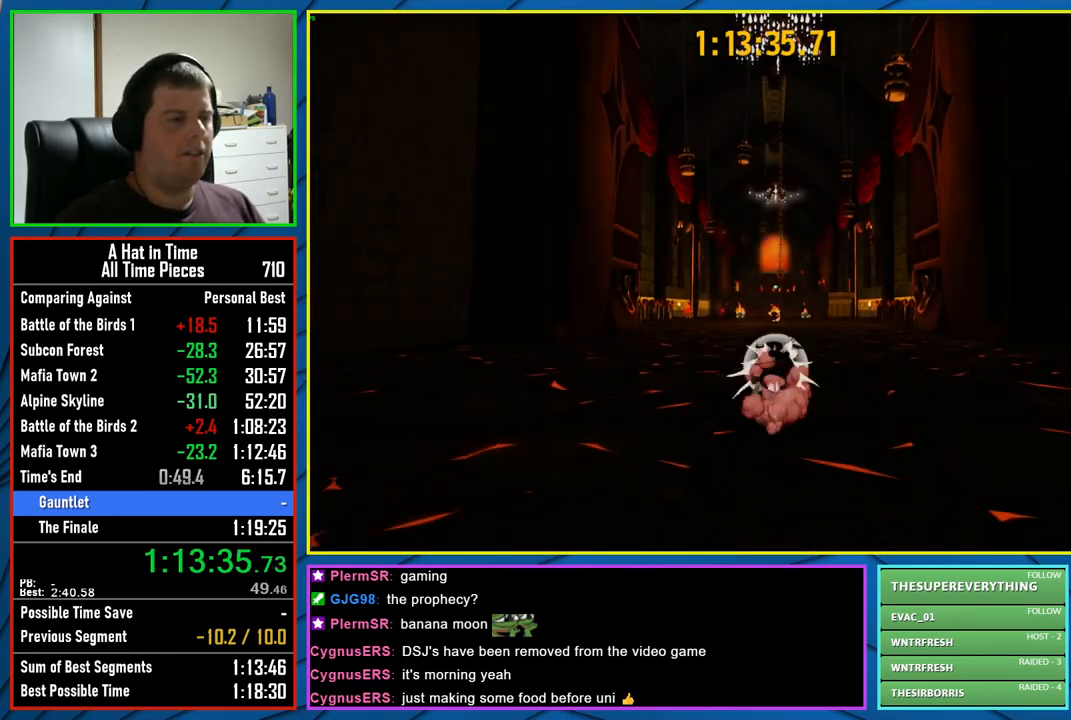
Gameplay with a controller (Xbox layout); each line is a JSON object with the inputs held at the frame after it. "events" lists button and stick changes between this image and that frame as [ms after this image, input, new state], when the widget could be followed in between.
{"buttons": ["L2", "R2"], "left_stick": "up", "right_stick": "center", "events": [[83, "R2", "up"], [333, "right_stick", "down"], [350, "R2", "down"], [500, "right_stick", "center"]]}
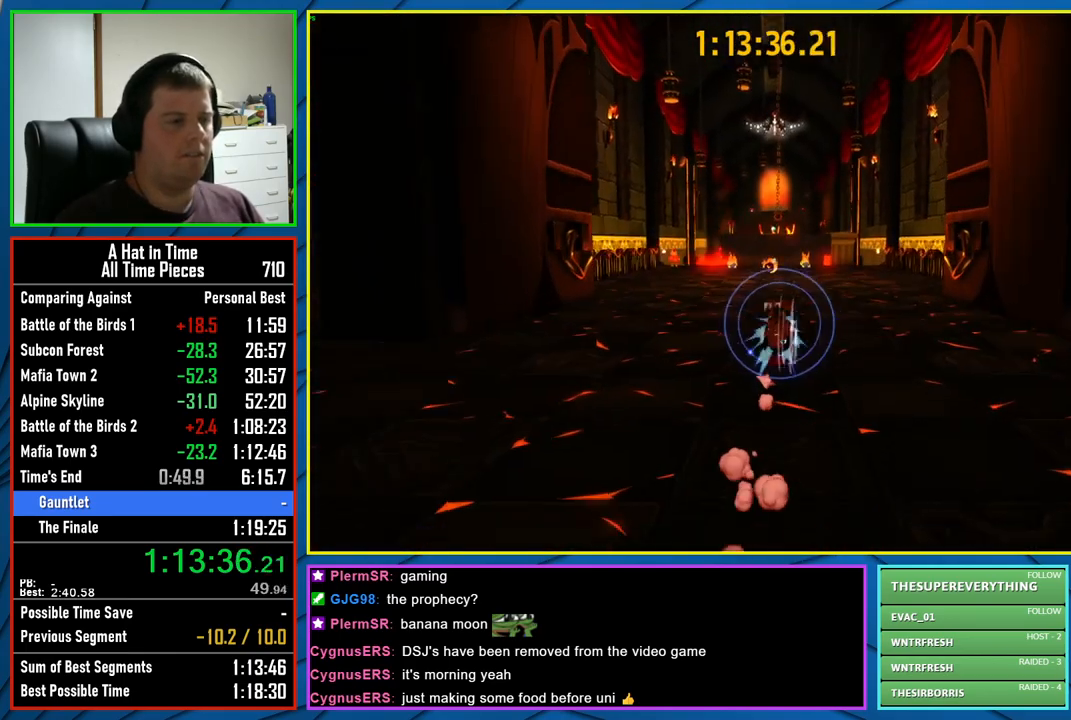
{"buttons": ["L2"], "left_stick": "up", "right_stick": "center", "events": [[17, "R2", "up"], [333, "R2", "down"], [483, "R2", "up"]]}
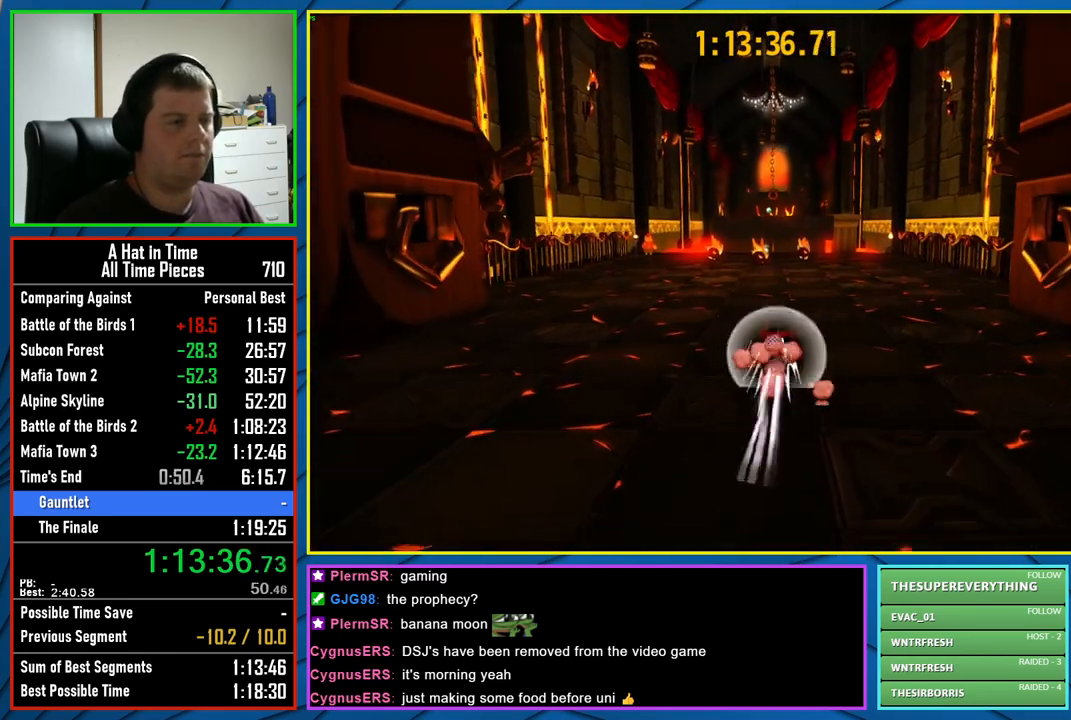
{"buttons": ["L2"], "left_stick": "up", "right_stick": "center", "events": [[267, "R2", "down"], [267, "right_stick", "down"], [417, "R2", "up"], [417, "right_stick", "center"]]}
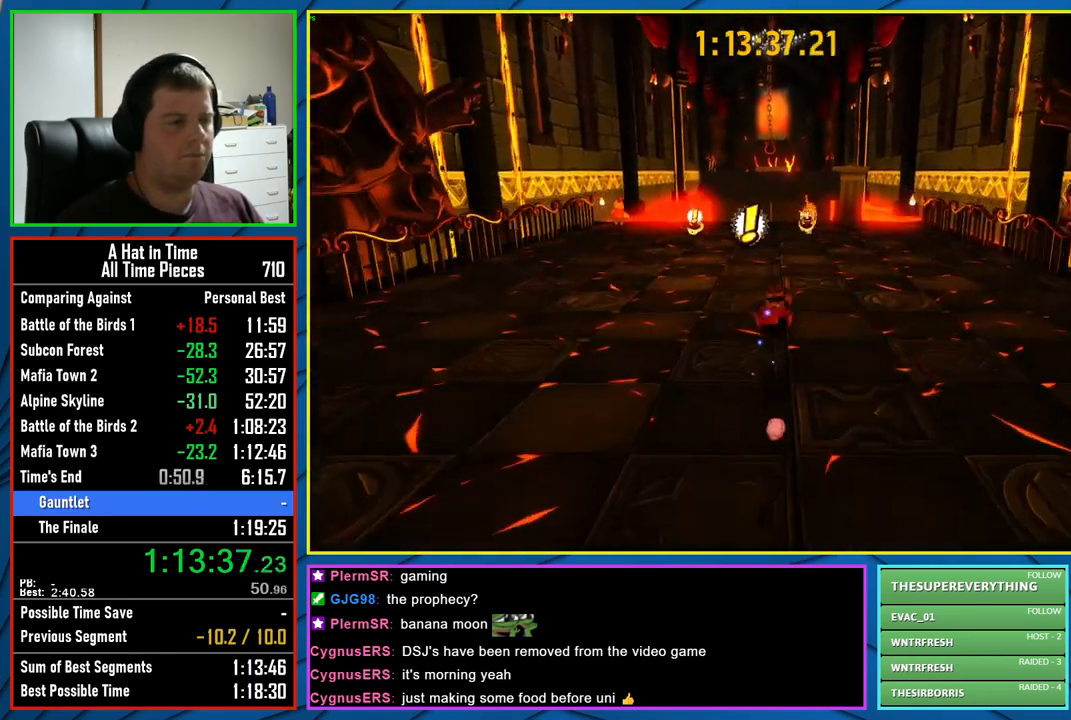
{"buttons": ["L2"], "left_stick": "up", "right_stick": "center", "events": [[250, "R2", "down"], [383, "R2", "up"]]}
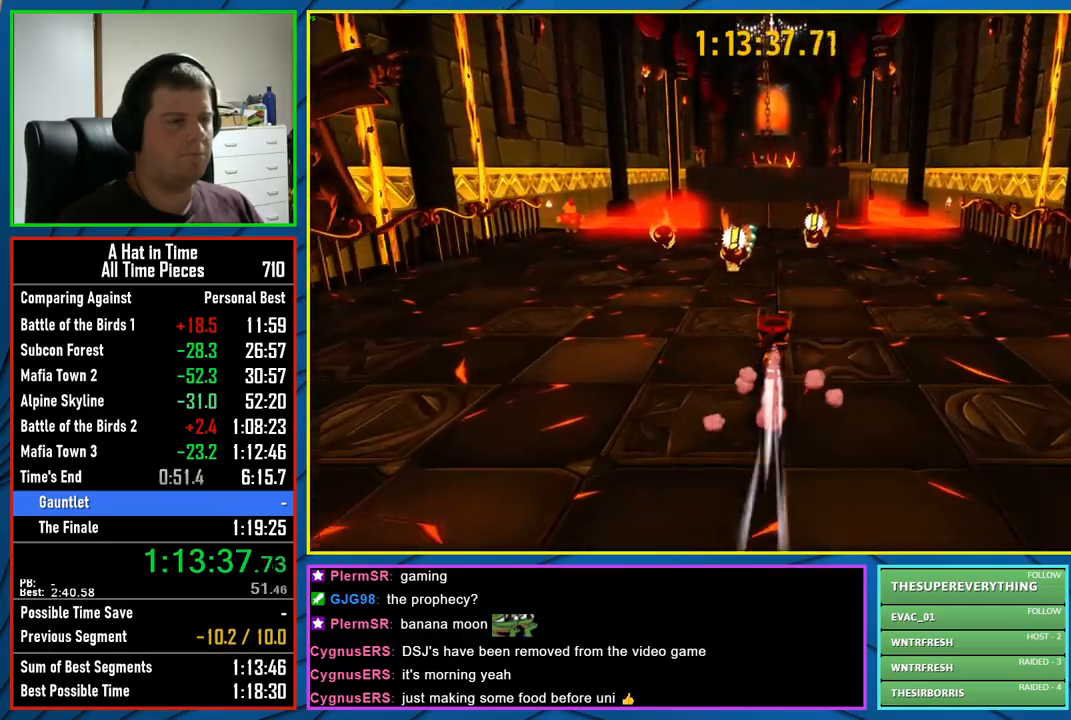
{"buttons": ["L2"], "left_stick": "up", "right_stick": "center", "events": [[167, "R2", "down"], [317, "R2", "up"]]}
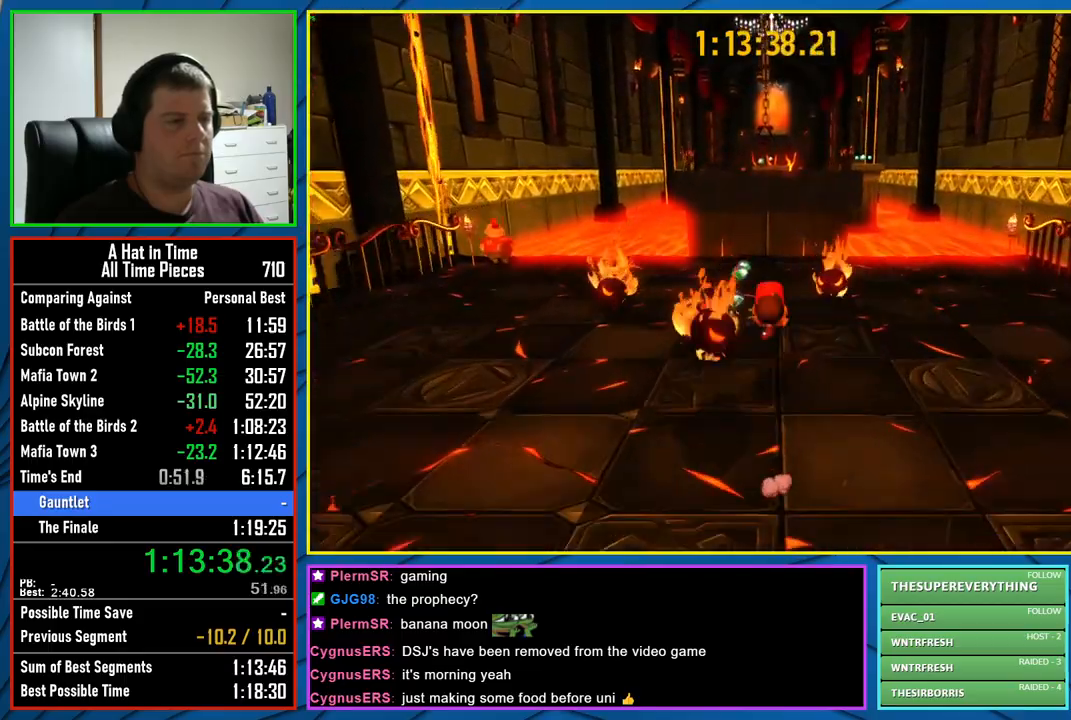
{"buttons": ["L2"], "left_stick": "up", "right_stick": "center", "events": [[150, "R2", "down"], [300, "R2", "up"]]}
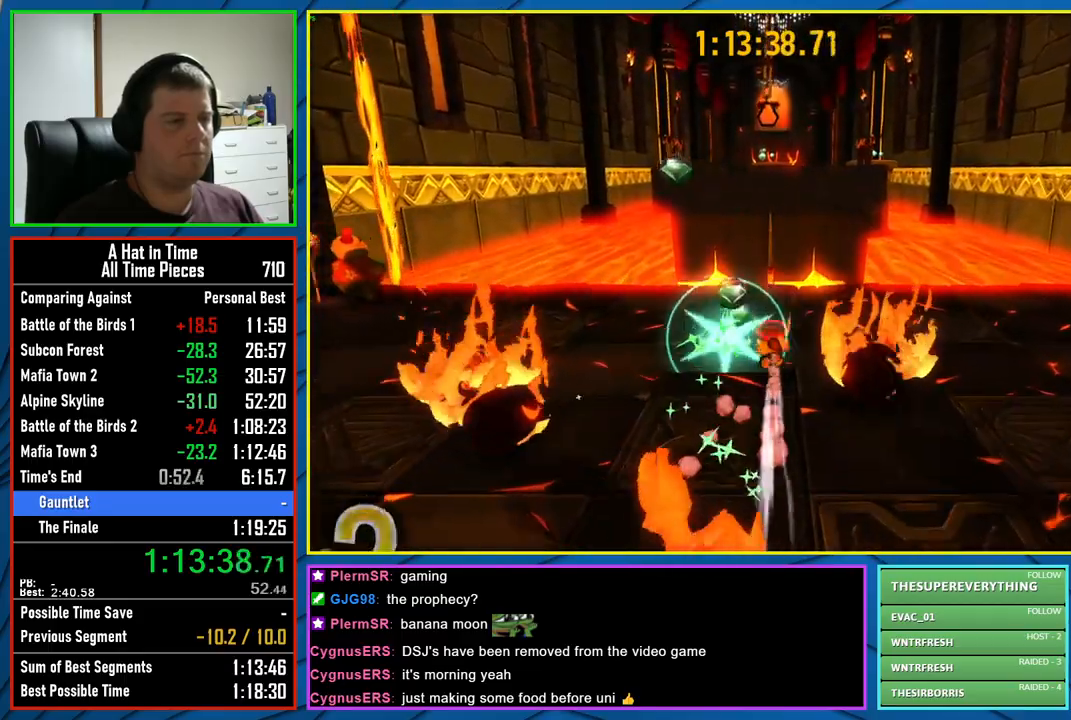
{"buttons": ["X", "L2"], "left_stick": "center", "right_stick": "center", "events": [[67, "R2", "down"], [200, "R2", "up"], [283, "X", "down"], [467, "left_stick", "center"]]}
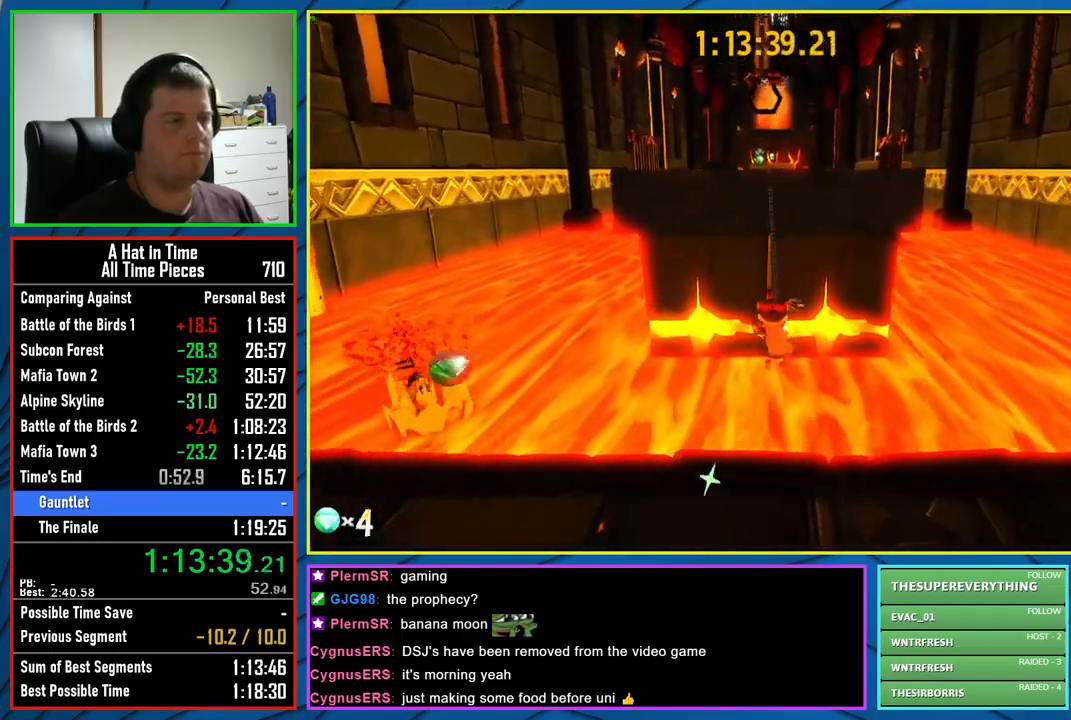
{"buttons": ["X", "L2"], "left_stick": "up", "right_stick": "center", "events": [[133, "left_stick", "up"]]}
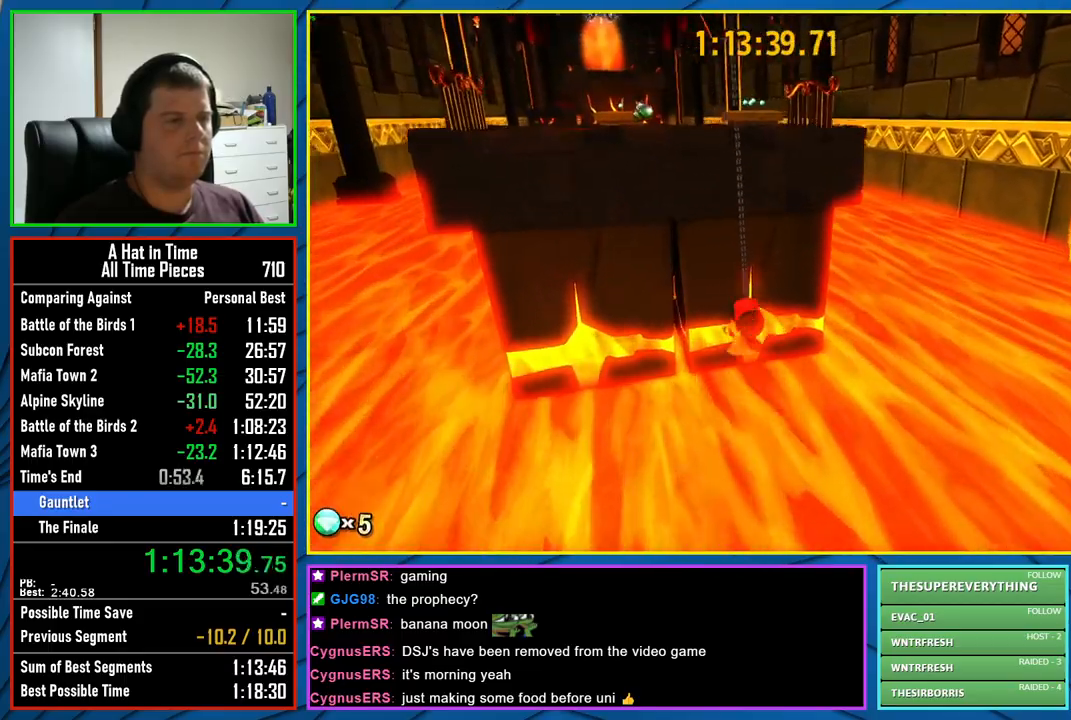
{"buttons": ["L2"], "left_stick": "up", "right_stick": "center", "events": [[250, "X", "up"]]}
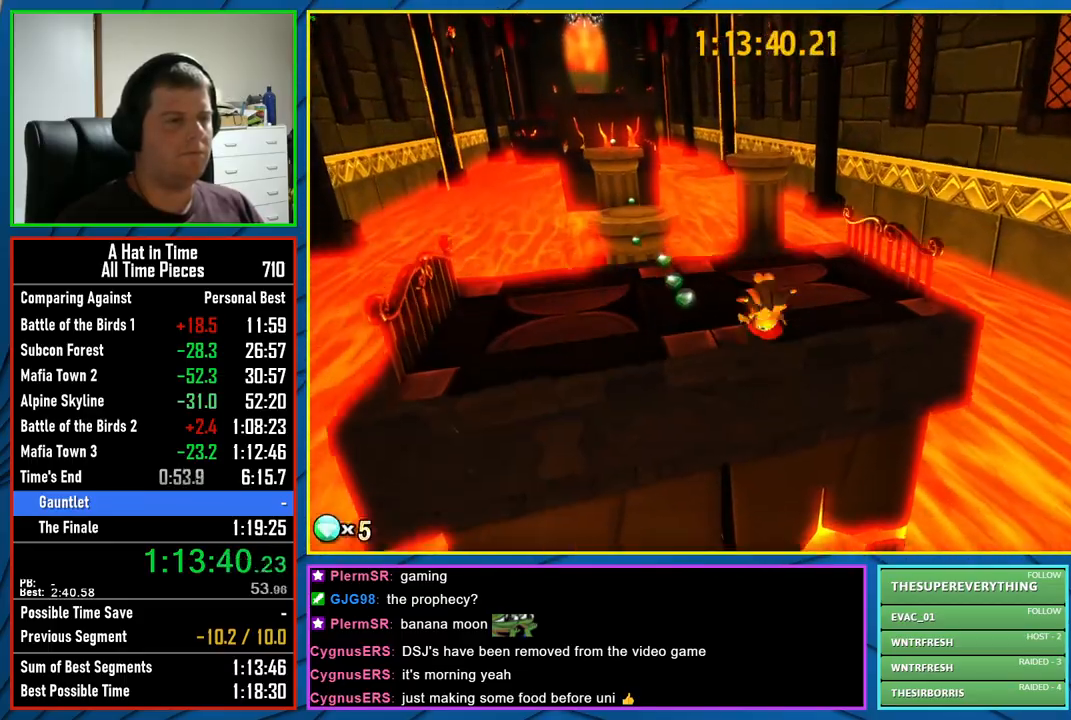
{"buttons": ["L2"], "left_stick": "up", "right_stick": "center", "events": [[200, "R2", "down"], [350, "R2", "up"]]}
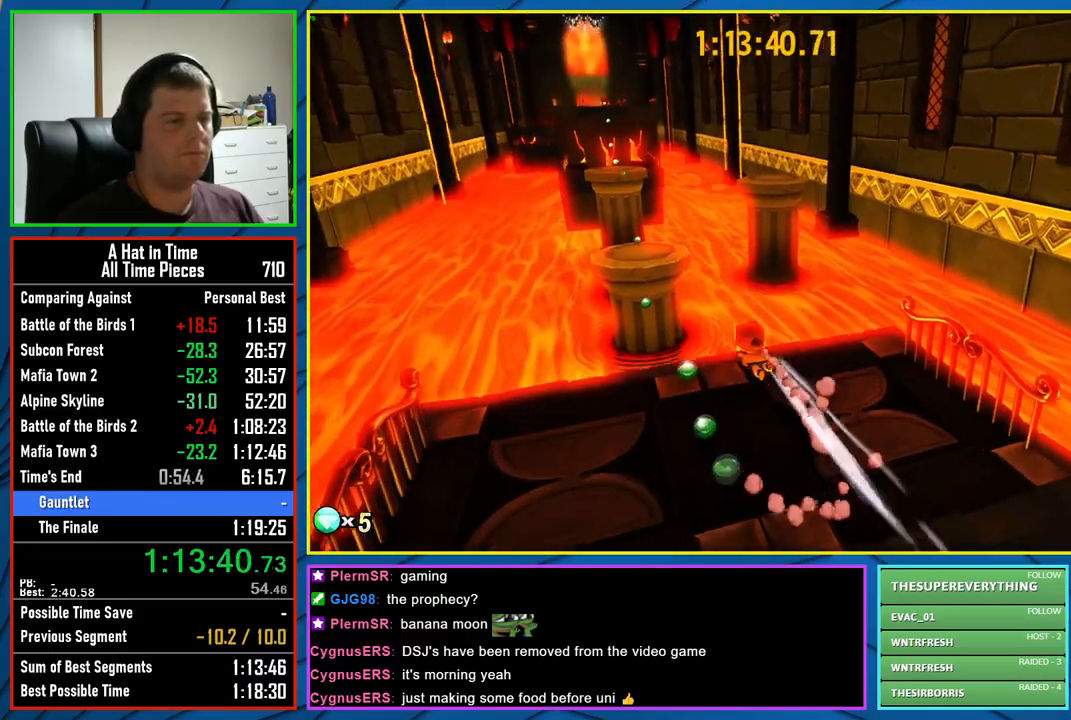
{"buttons": ["L2"], "left_stick": "up", "right_stick": "center", "events": []}
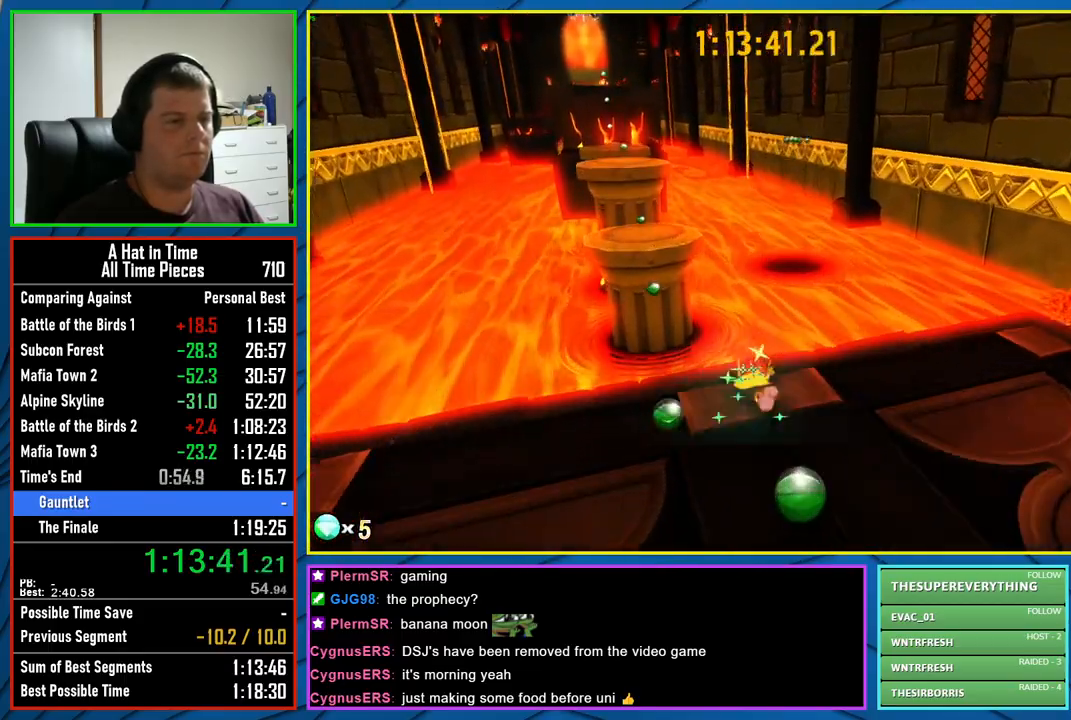
{"buttons": ["L2"], "left_stick": "up", "right_stick": "center", "events": [[17, "R2", "down"], [183, "R2", "up"]]}
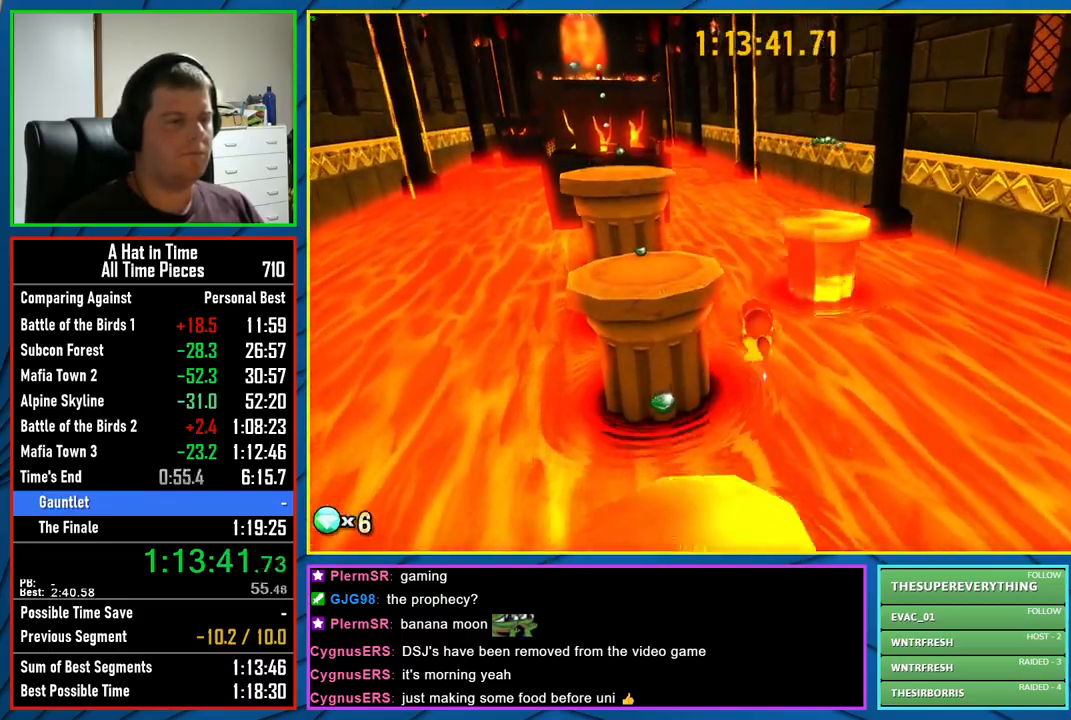
{"buttons": ["L2"], "left_stick": "up-right", "right_stick": "center", "events": [[133, "left_stick", "up-right"], [433, "A", "down"], [500, "A", "up"]]}
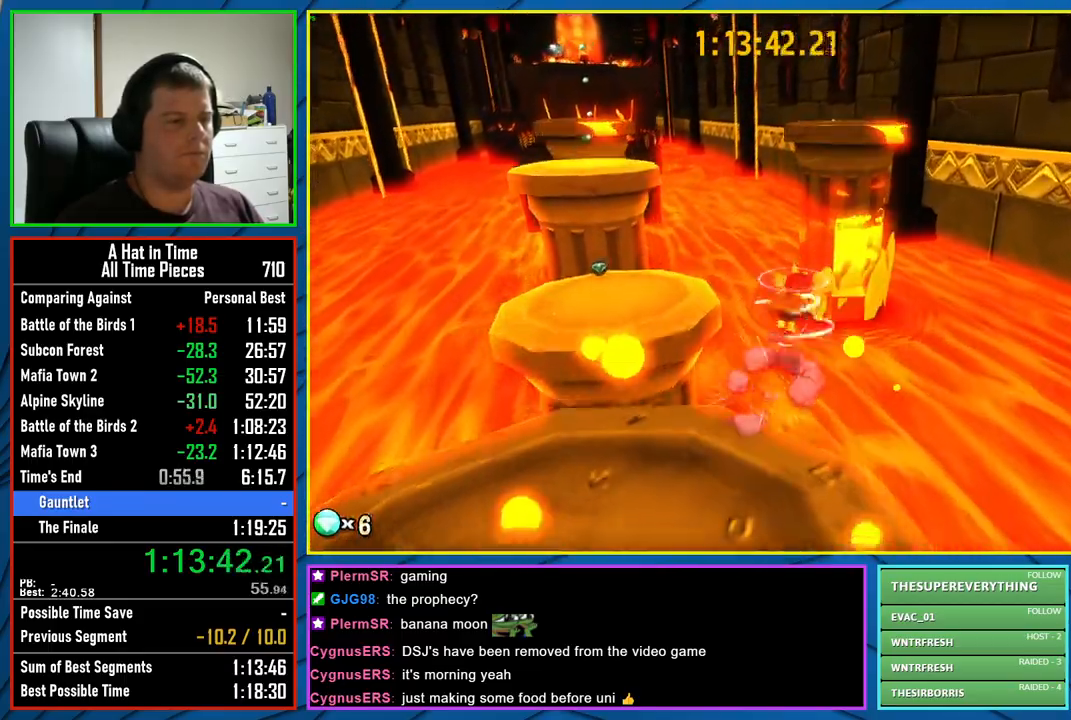
{"buttons": ["L2"], "left_stick": "up", "right_stick": "center", "events": [[67, "A", "down"], [167, "A", "up"], [267, "left_stick", "up"]]}
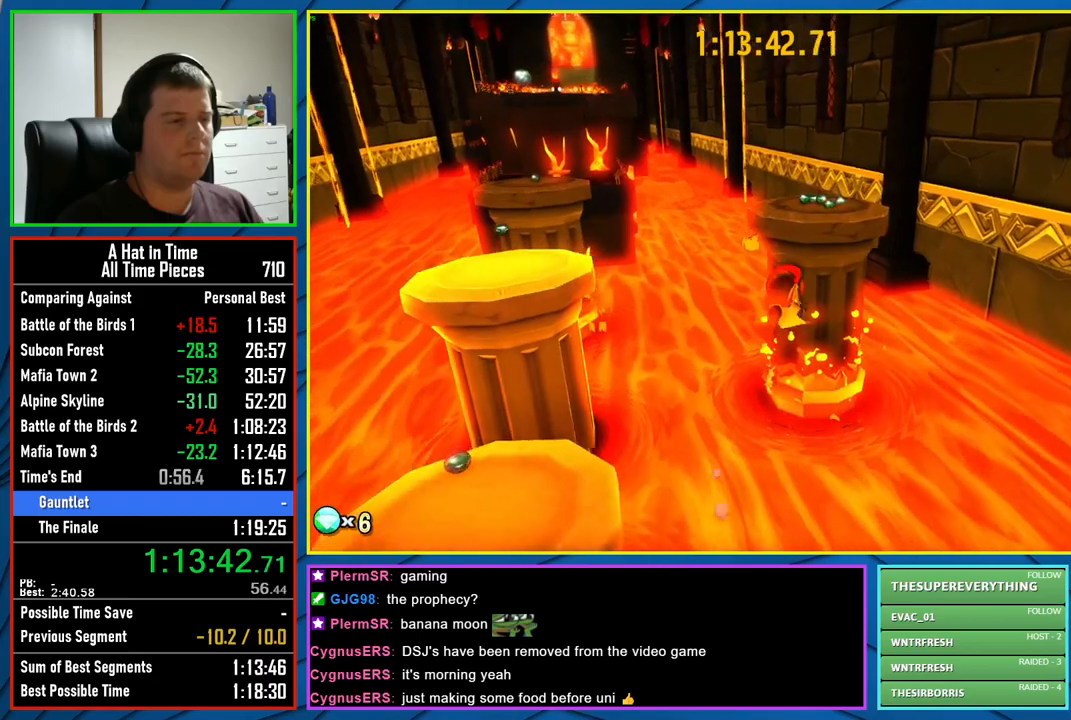
{"buttons": ["L2", "R2"], "left_stick": "up-left", "right_stick": "center", "events": [[367, "R2", "down"], [367, "left_stick", "up-left"]]}
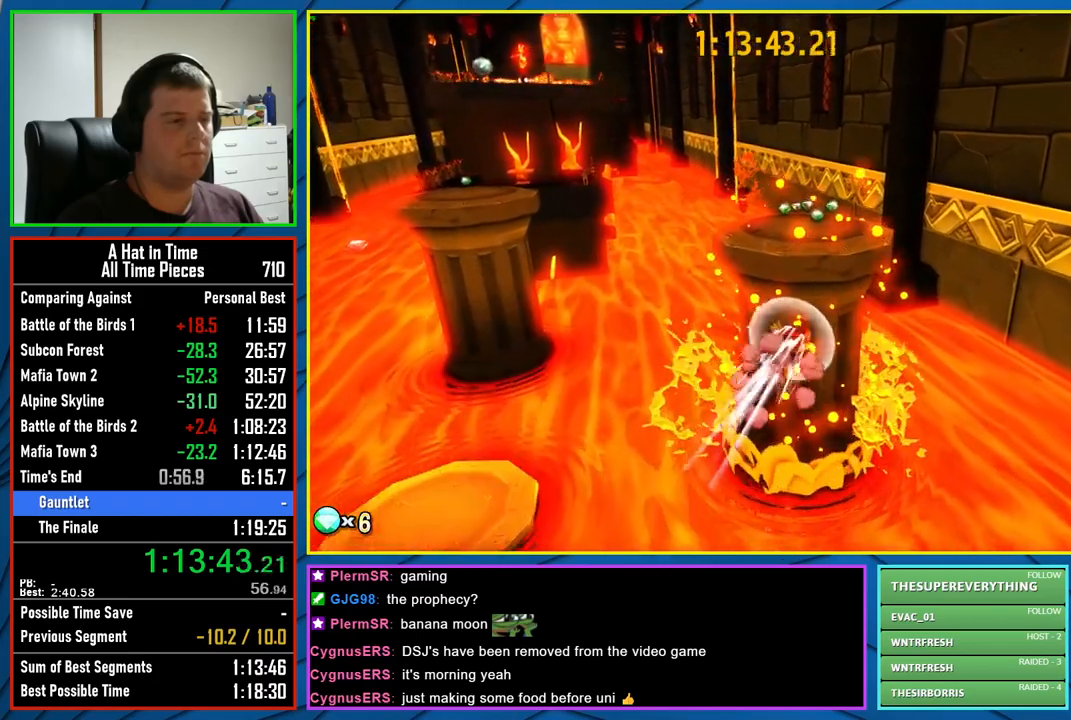
{"buttons": ["A", "L2"], "left_stick": "up-left", "right_stick": "center", "events": [[50, "R2", "up"], [367, "A", "down"]]}
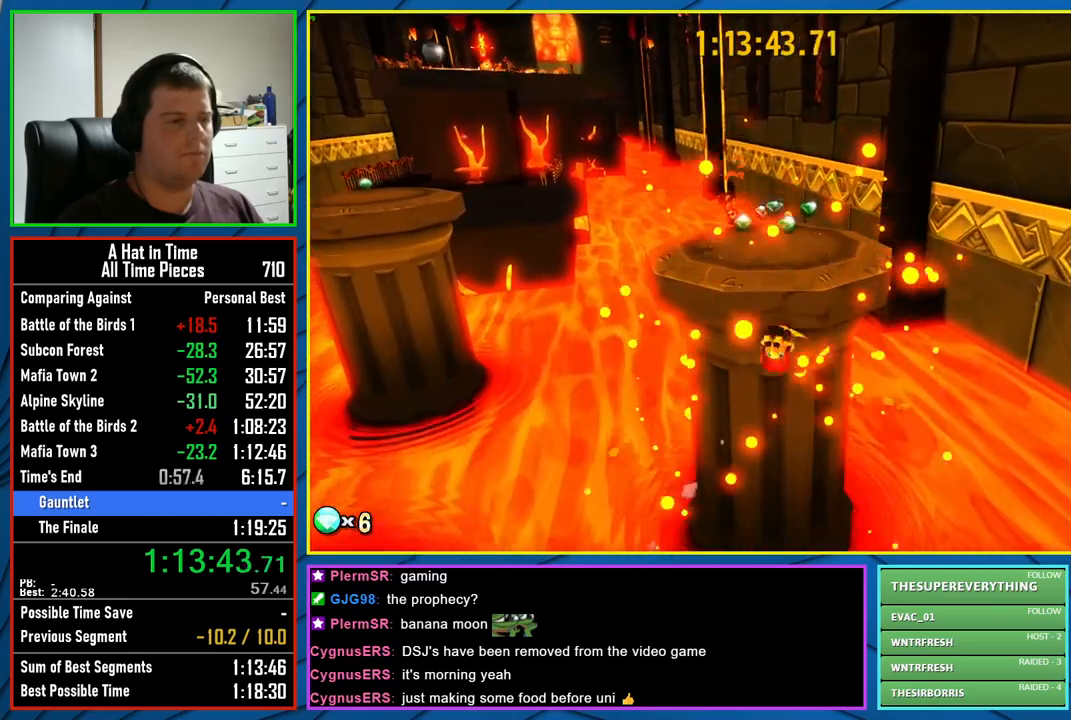
{"buttons": ["L2"], "left_stick": "center", "right_stick": "center", "events": [[350, "A", "up"], [383, "left_stick", "center"]]}
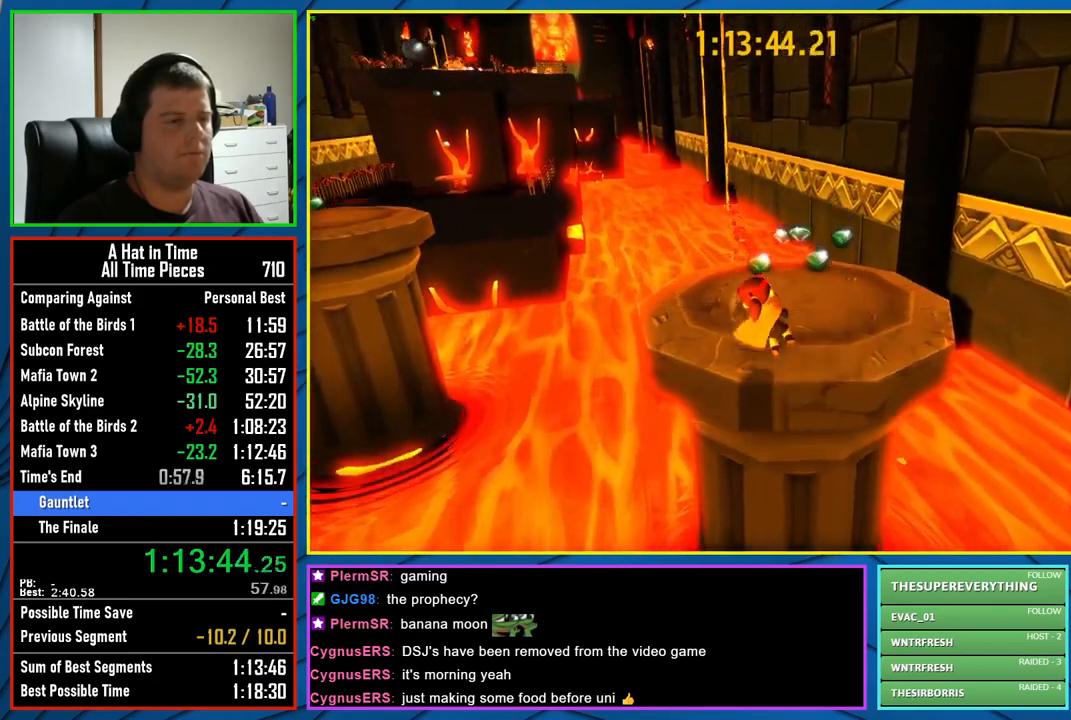
{"buttons": ["L2", "R2"], "left_stick": "up-left", "right_stick": "center", "events": [[300, "left_stick", "up-left"], [383, "R2", "down"]]}
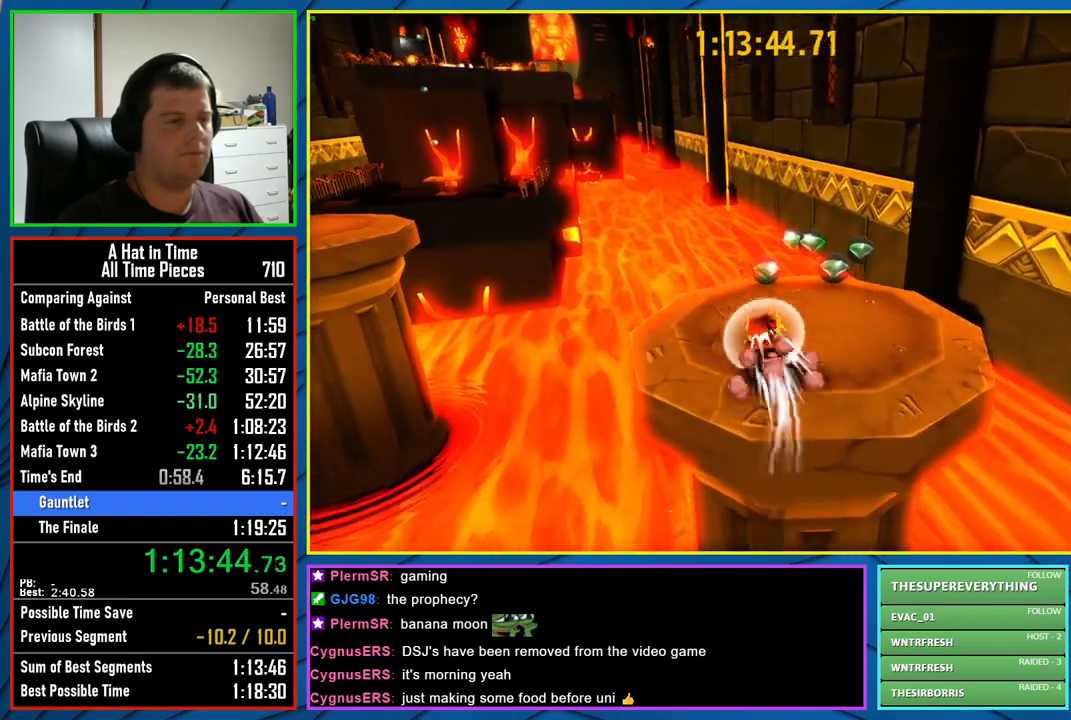
{"buttons": ["L2"], "left_stick": "up-left", "right_stick": "center", "events": [[33, "R2", "up"], [350, "R2", "down"], [500, "R2", "up"]]}
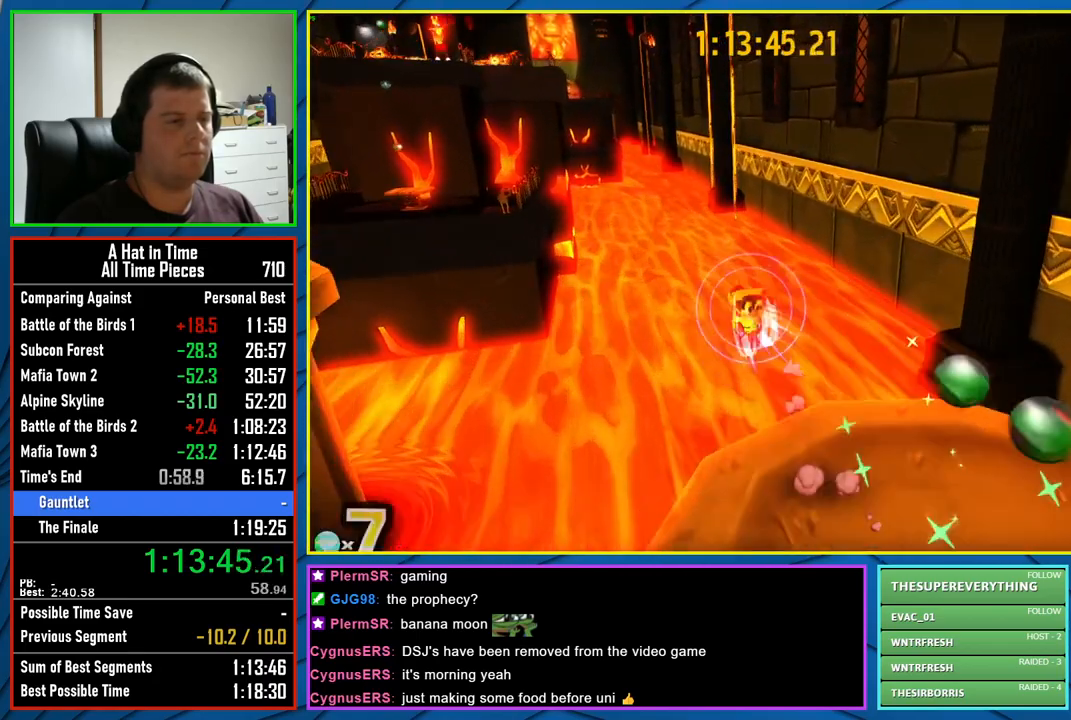
{"buttons": [], "left_stick": "up", "right_stick": "center", "events": [[83, "L2", "up"], [83, "left_stick", "up"], [117, "right_stick", "left"], [317, "right_stick", "center"]]}
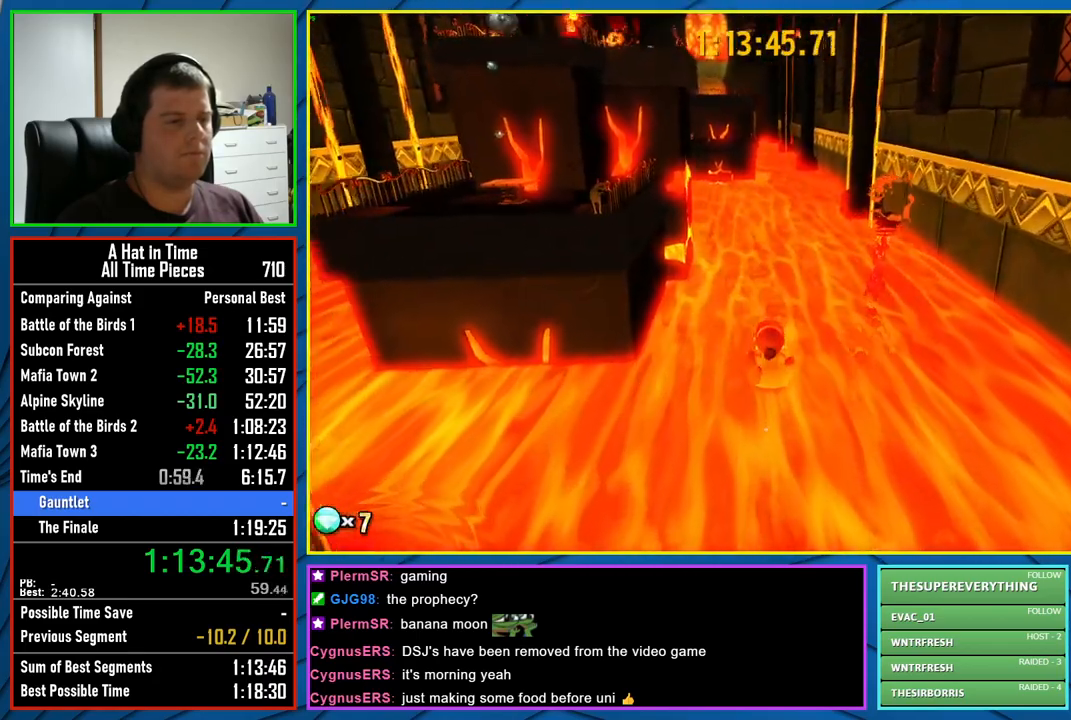
{"buttons": [], "left_stick": "up", "right_stick": "center", "events": [[33, "right_stick", "left"], [200, "right_stick", "center"]]}
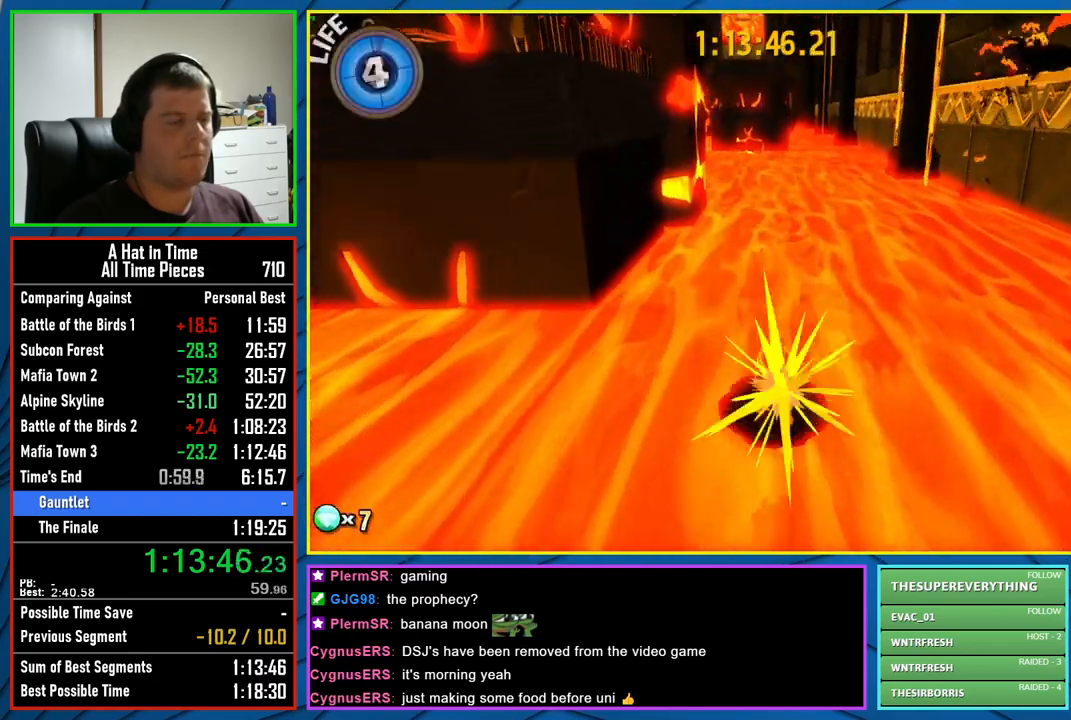
{"buttons": ["L2"], "left_stick": "up", "right_stick": "center", "events": [[267, "L2", "down"]]}
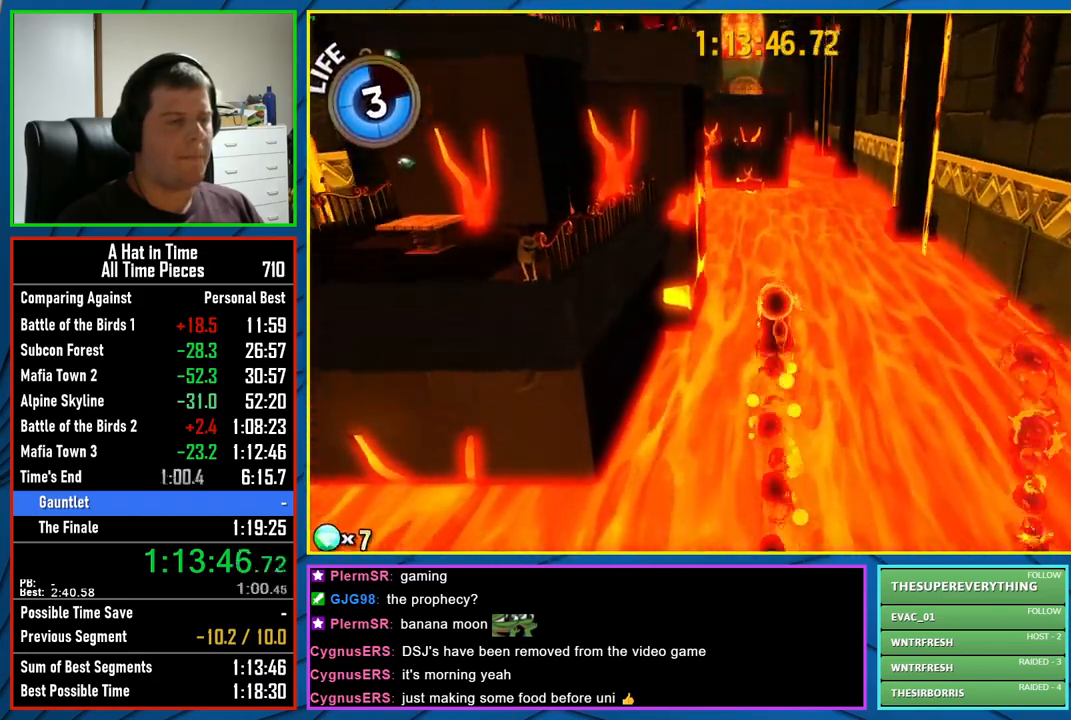
{"buttons": ["L2"], "left_stick": "up", "right_stick": "center", "events": []}
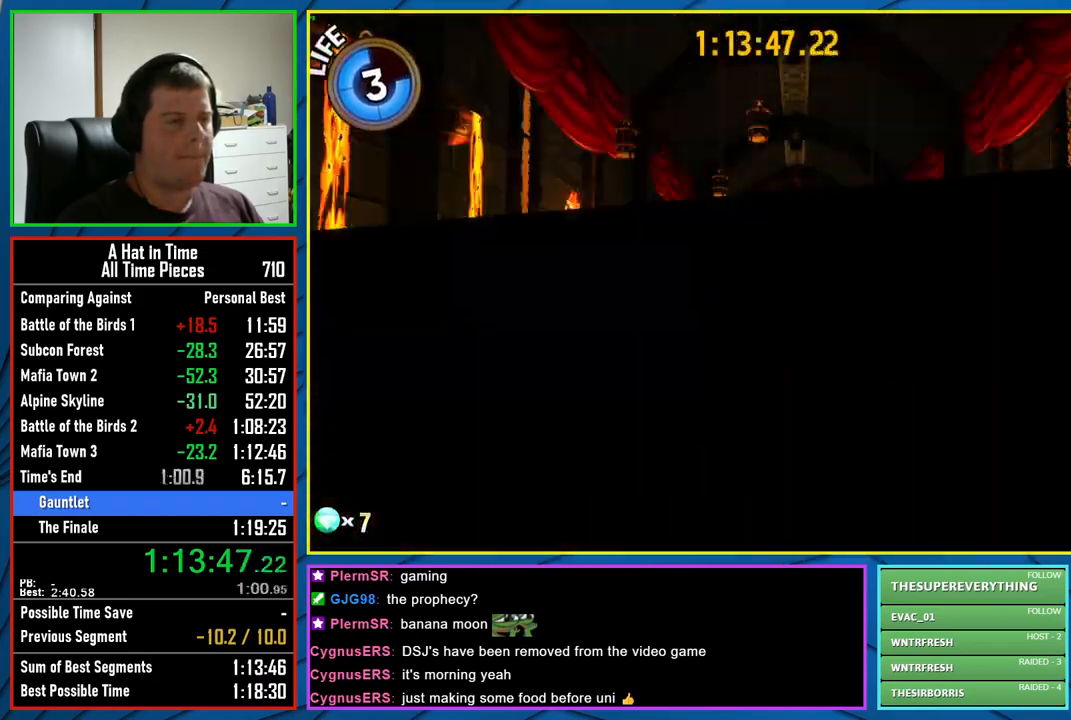
{"buttons": ["L2"], "left_stick": "up", "right_stick": "down", "events": [[150, "right_stick", "down"], [283, "right_stick", "center"], [417, "right_stick", "down"]]}
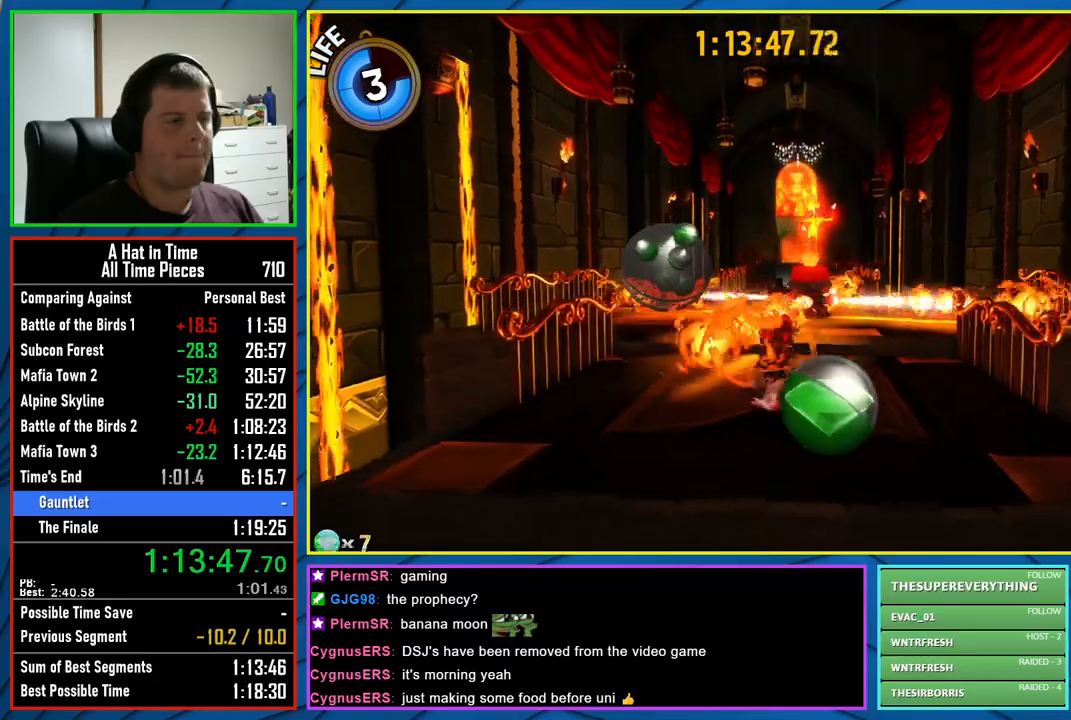
{"buttons": ["L2"], "left_stick": "up", "right_stick": "center", "events": [[33, "right_stick", "center"], [217, "A", "down"], [367, "A", "up"]]}
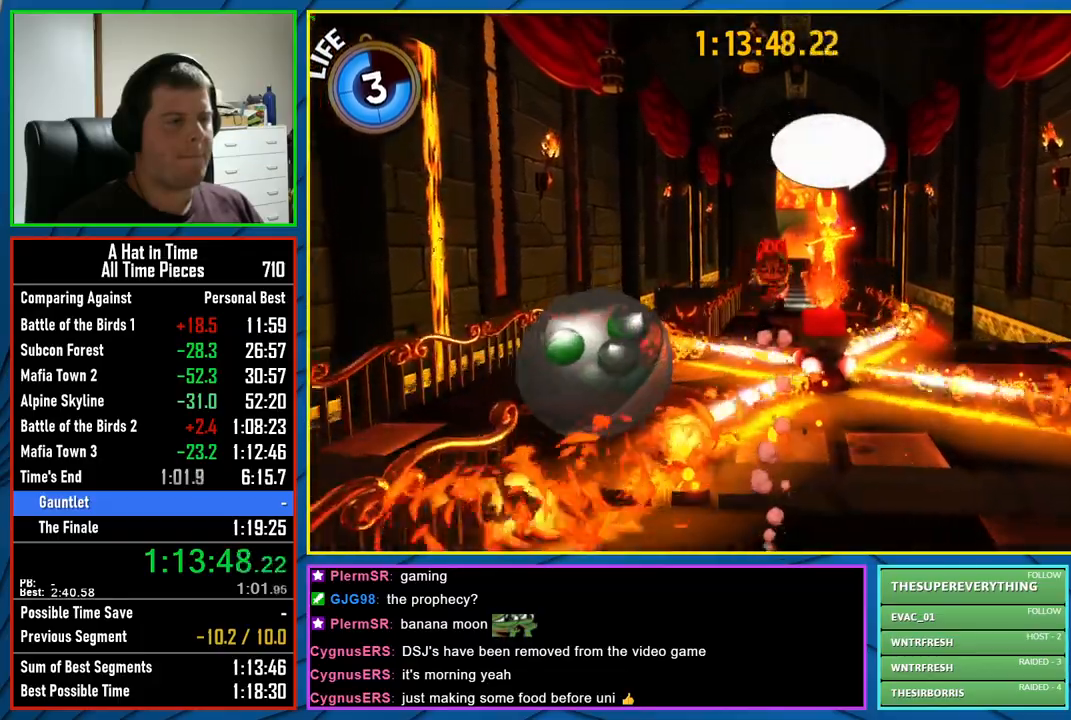
{"buttons": ["L2"], "left_stick": "up", "right_stick": "center", "events": [[17, "R2", "down"], [133, "right_stick", "down-right"], [183, "R2", "up"], [267, "right_stick", "center"]]}
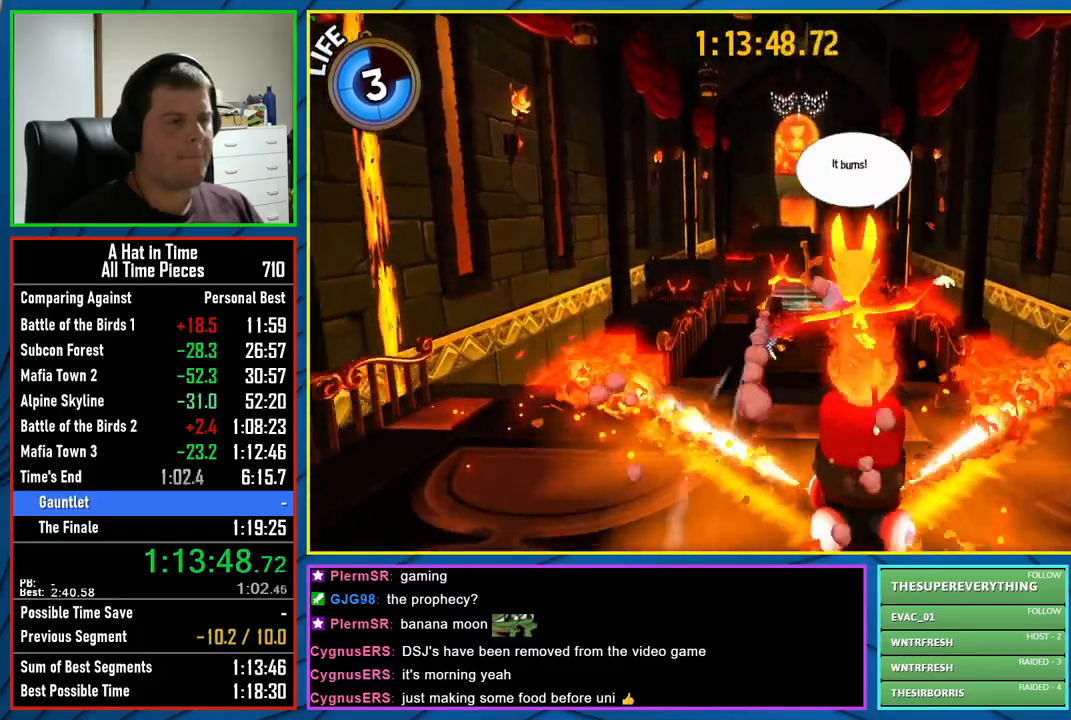
{"buttons": ["R1"], "left_stick": "up", "right_stick": "center", "events": [[233, "R2", "down"], [367, "R2", "up"], [433, "L2", "up"], [467, "R1", "down"]]}
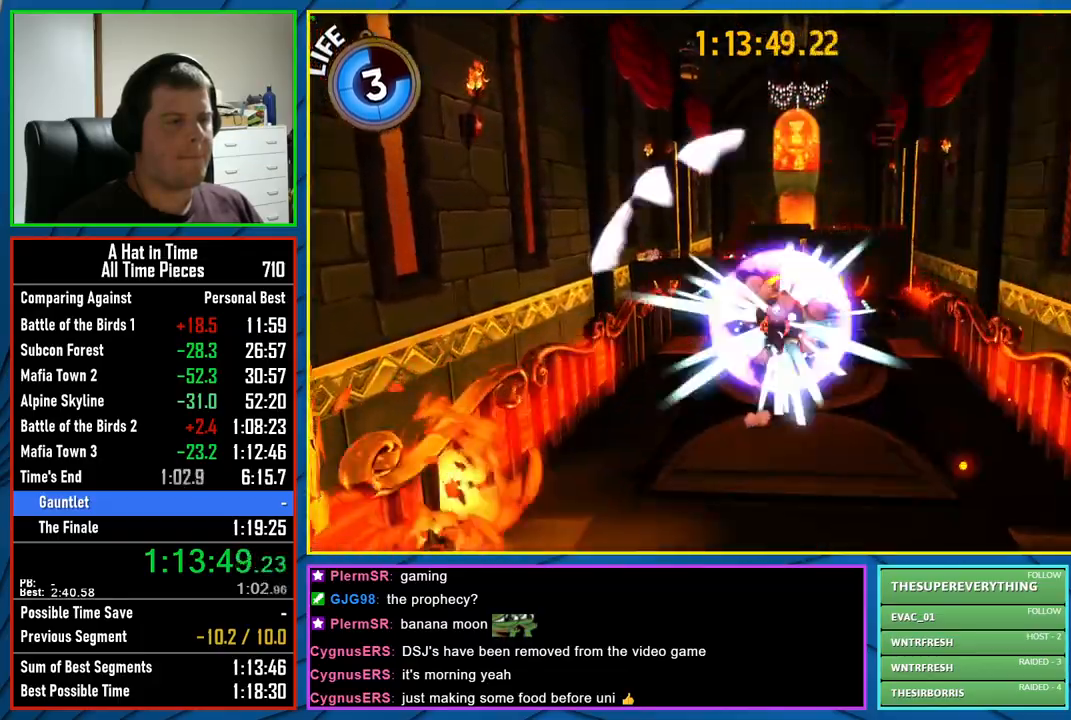
{"buttons": ["L2"], "left_stick": "up", "right_stick": "center", "events": [[33, "R1", "up"], [83, "R1", "down"], [183, "R1", "up"], [300, "L2", "down"]]}
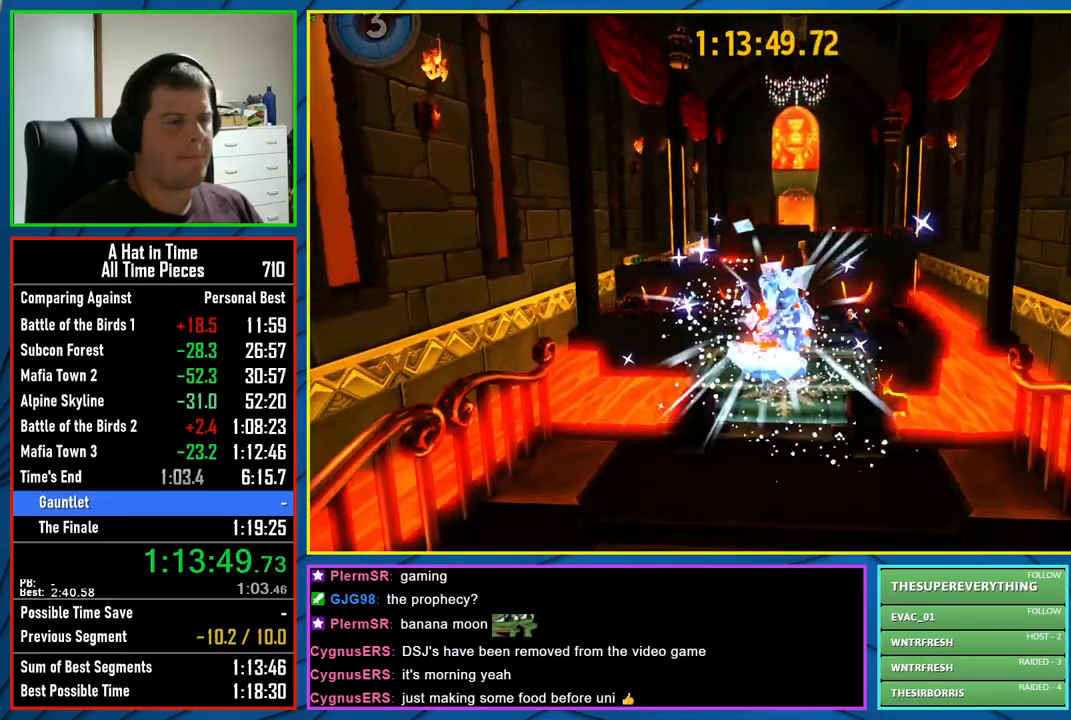
{"buttons": [], "left_stick": "center", "right_stick": "center", "events": [[250, "L2", "up"], [267, "left_stick", "center"], [317, "right_stick", "down"], [467, "right_stick", "center"]]}